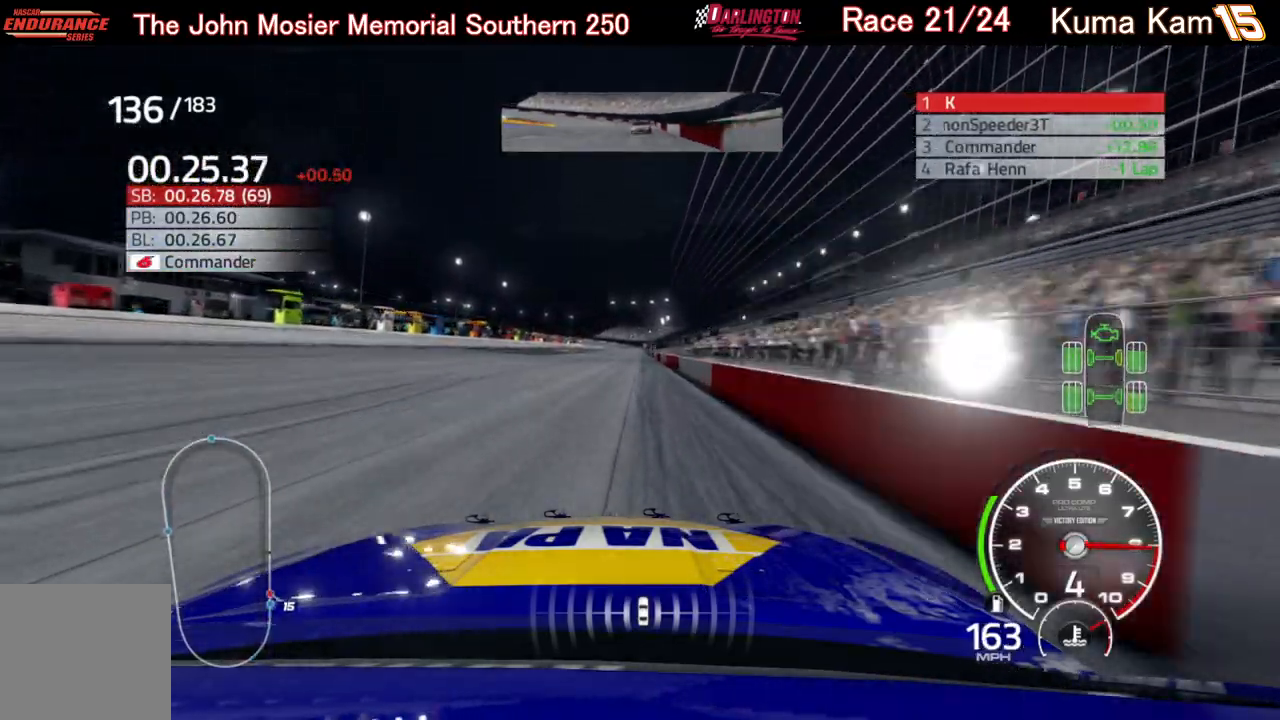
Gameplay with a controller (Xbox layout); each line is a JSON object with the inputs held at the frame after it. "events" lists button and stick changes between this image and that frame as [ms after this image, input, new state], when the widget could be followed in between.
{"buttons": ["R2"], "left_stick": "right", "right_stick": "center", "events": [[450, "left_stick", "right"]]}
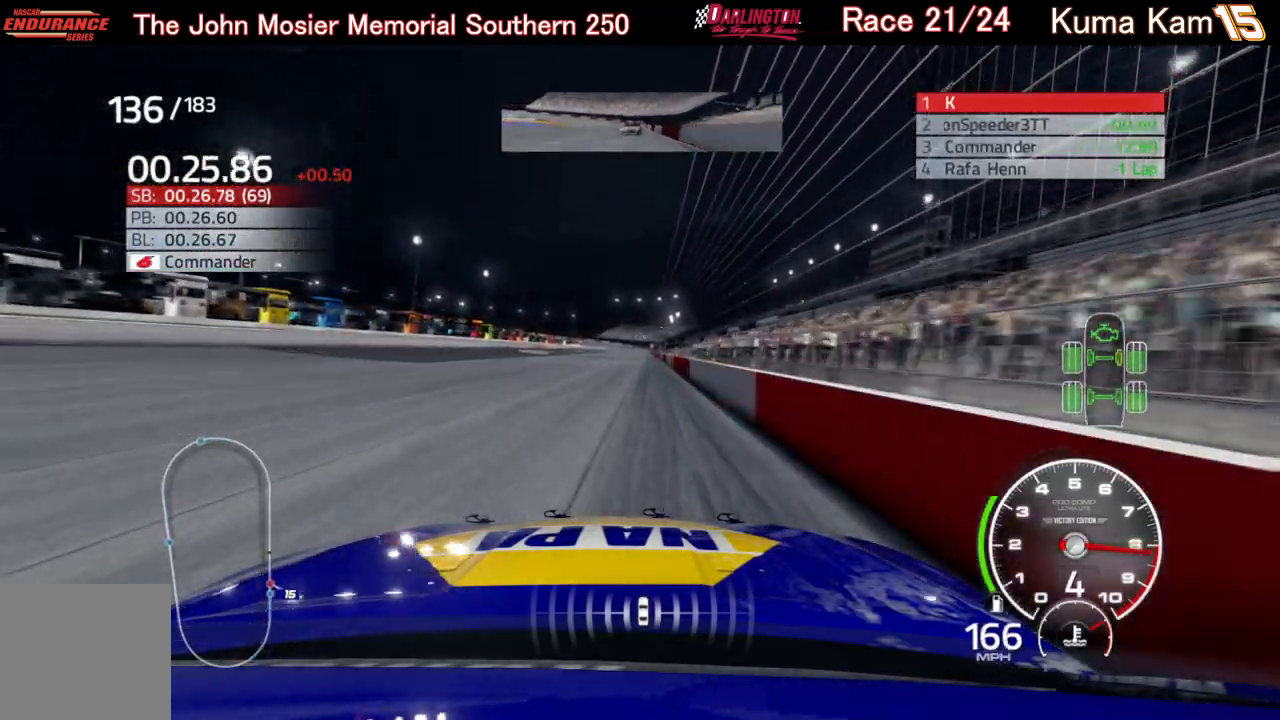
{"buttons": ["R2"], "left_stick": "center", "right_stick": "center", "events": [[33, "left_stick", "center"], [233, "left_stick", "up-right"], [317, "left_stick", "center"]]}
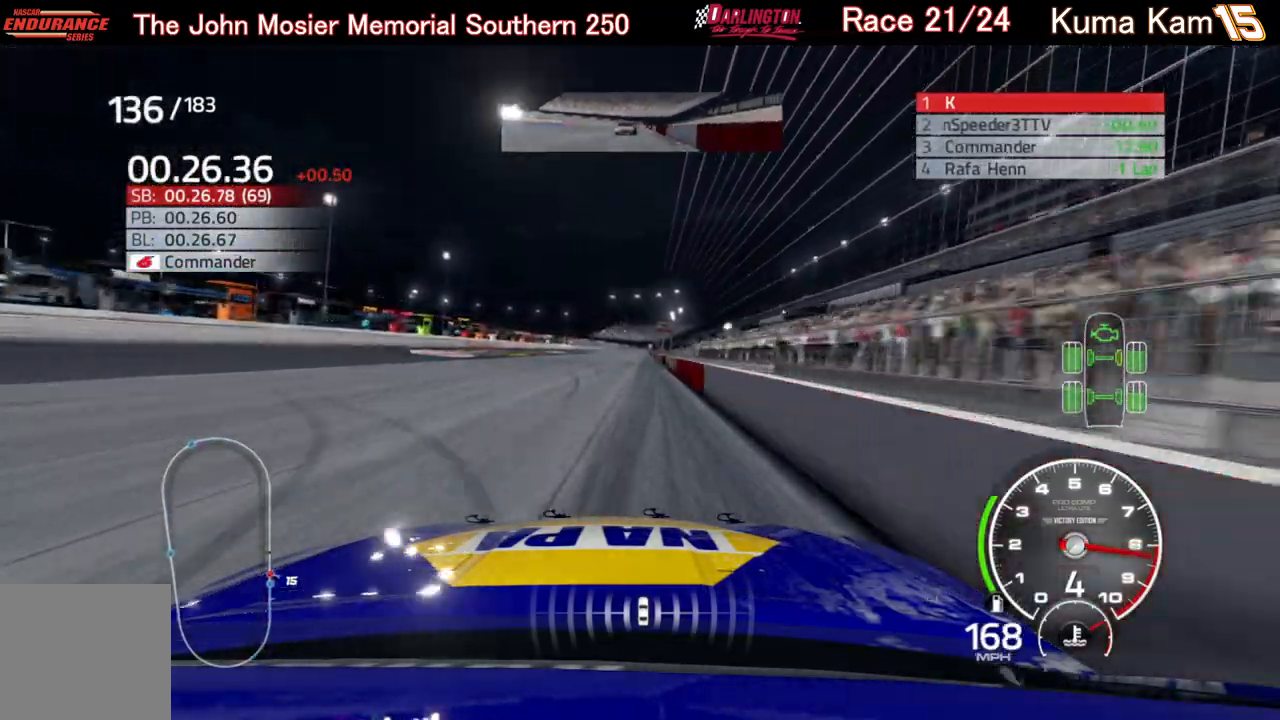
{"buttons": ["R2"], "left_stick": "right", "right_stick": "center", "events": [[200, "left_stick", "right"], [300, "left_stick", "center"], [433, "left_stick", "right"]]}
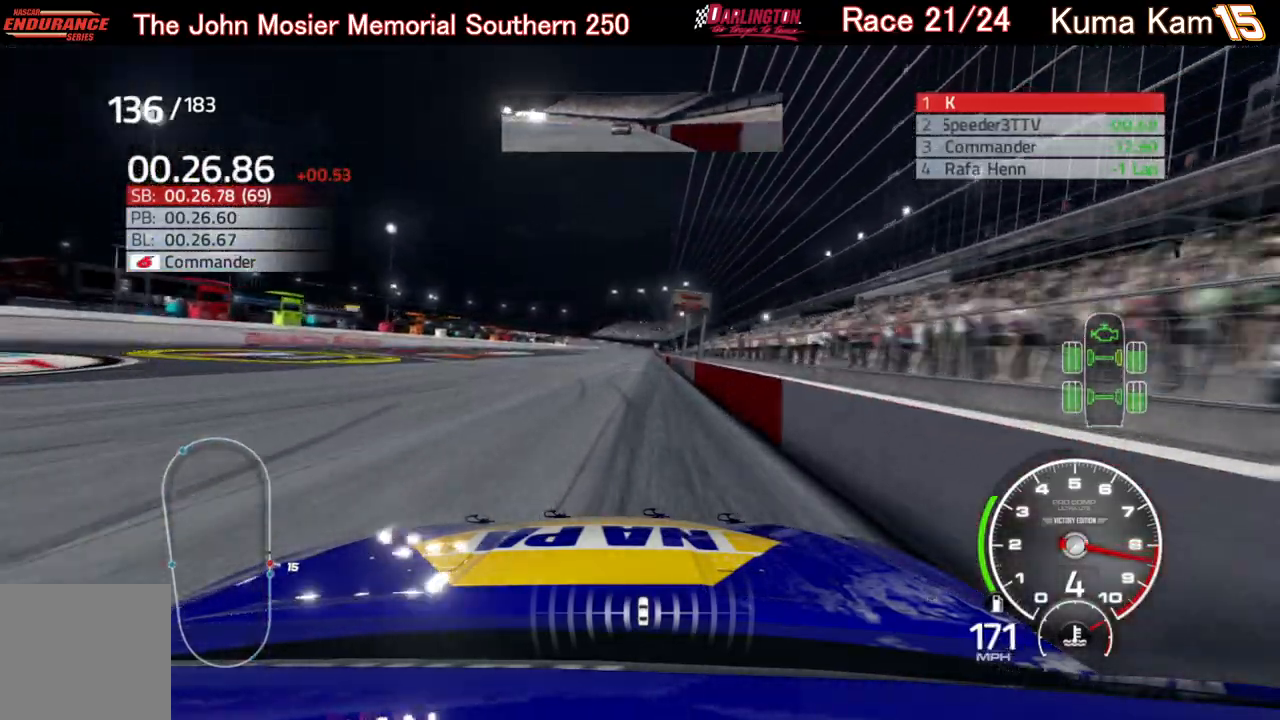
{"buttons": ["R2"], "left_stick": "center", "right_stick": "center", "events": [[33, "left_stick", "center"], [233, "left_stick", "right"], [350, "left_stick", "center"]]}
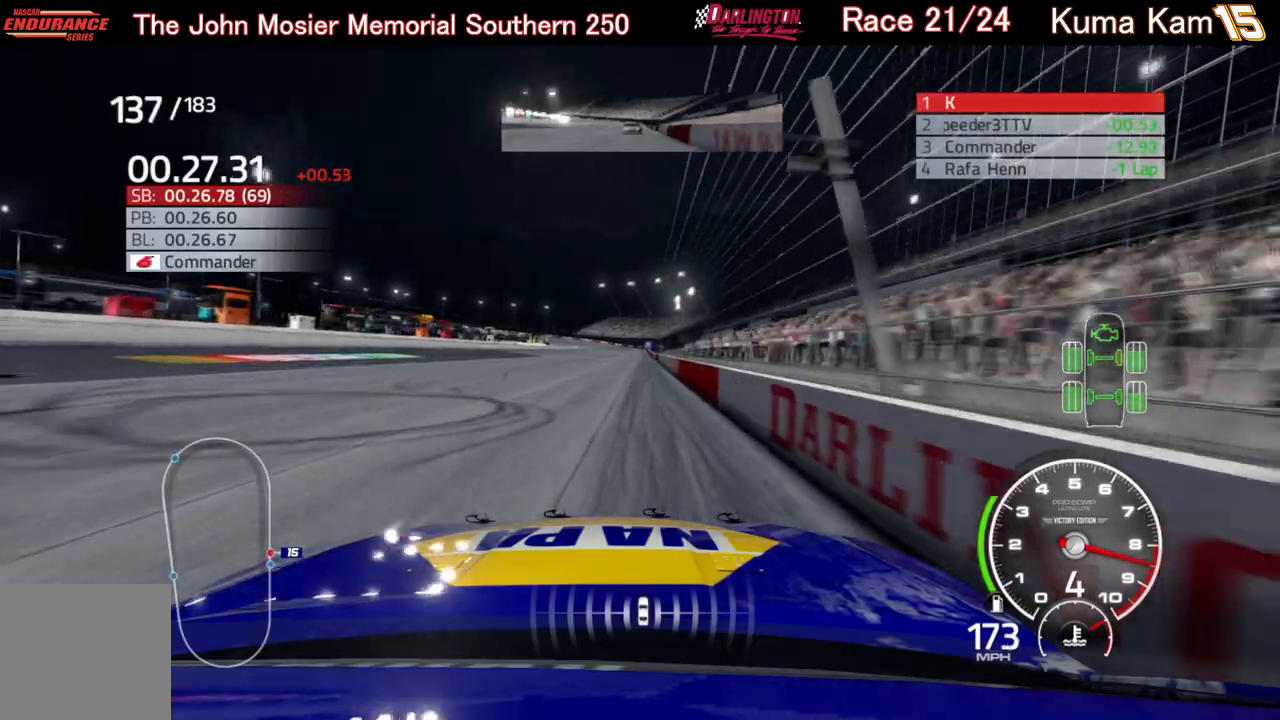
{"buttons": ["R2"], "left_stick": "center", "right_stick": "center", "events": [[267, "left_stick", "right"], [350, "left_stick", "center"]]}
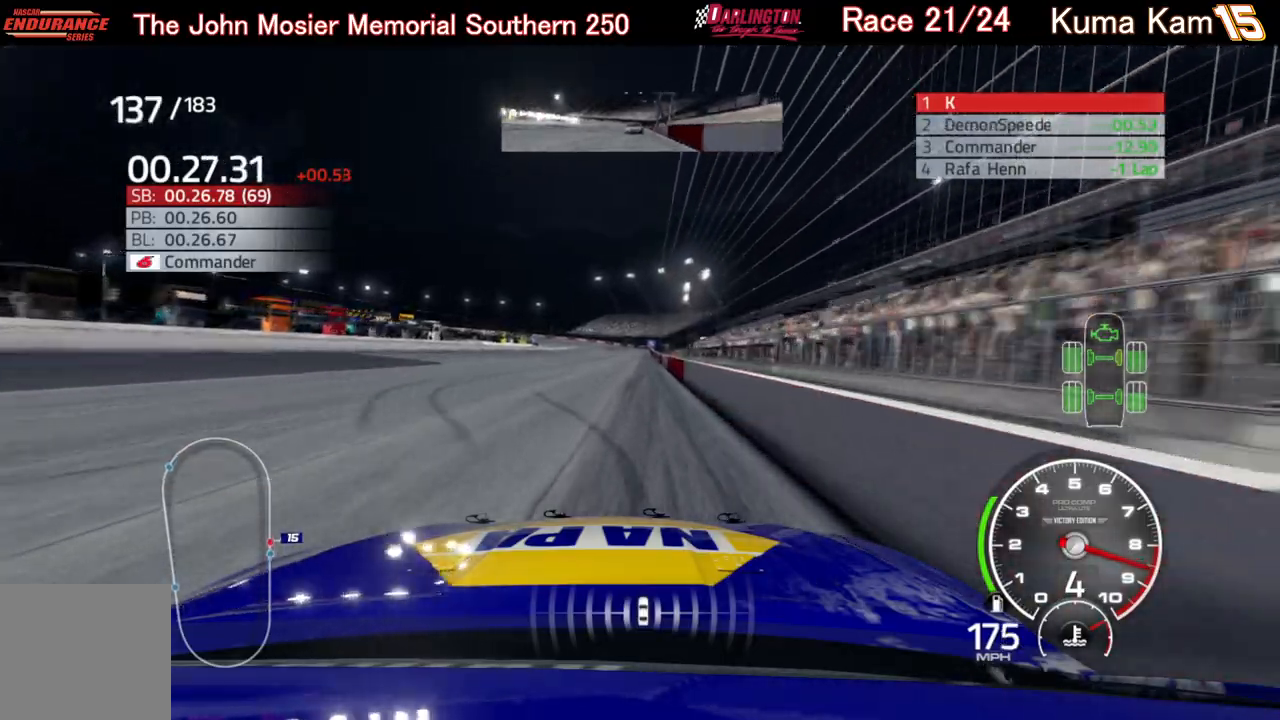
{"buttons": ["R2"], "left_stick": "right", "right_stick": "center", "events": [[117, "left_stick", "right"], [200, "left_stick", "center"], [450, "left_stick", "right"]]}
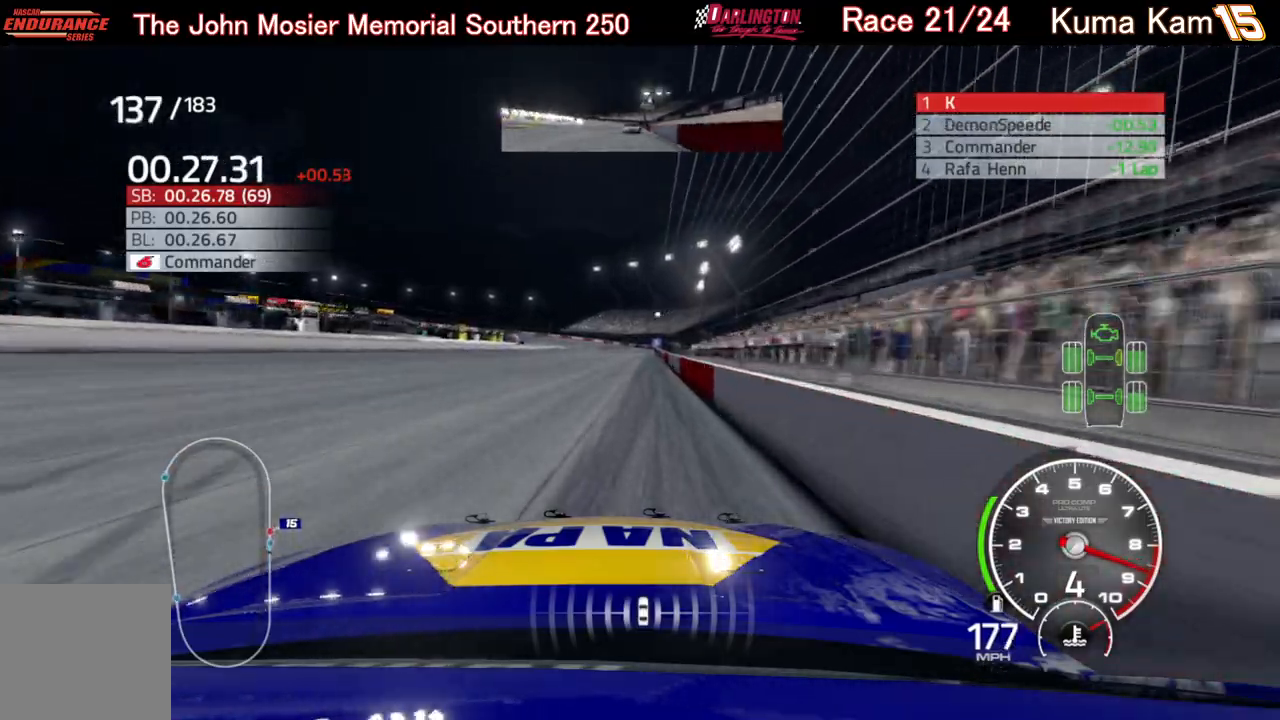
{"buttons": ["R2"], "left_stick": "right", "right_stick": "center", "events": [[50, "left_stick", "center"], [433, "left_stick", "right"]]}
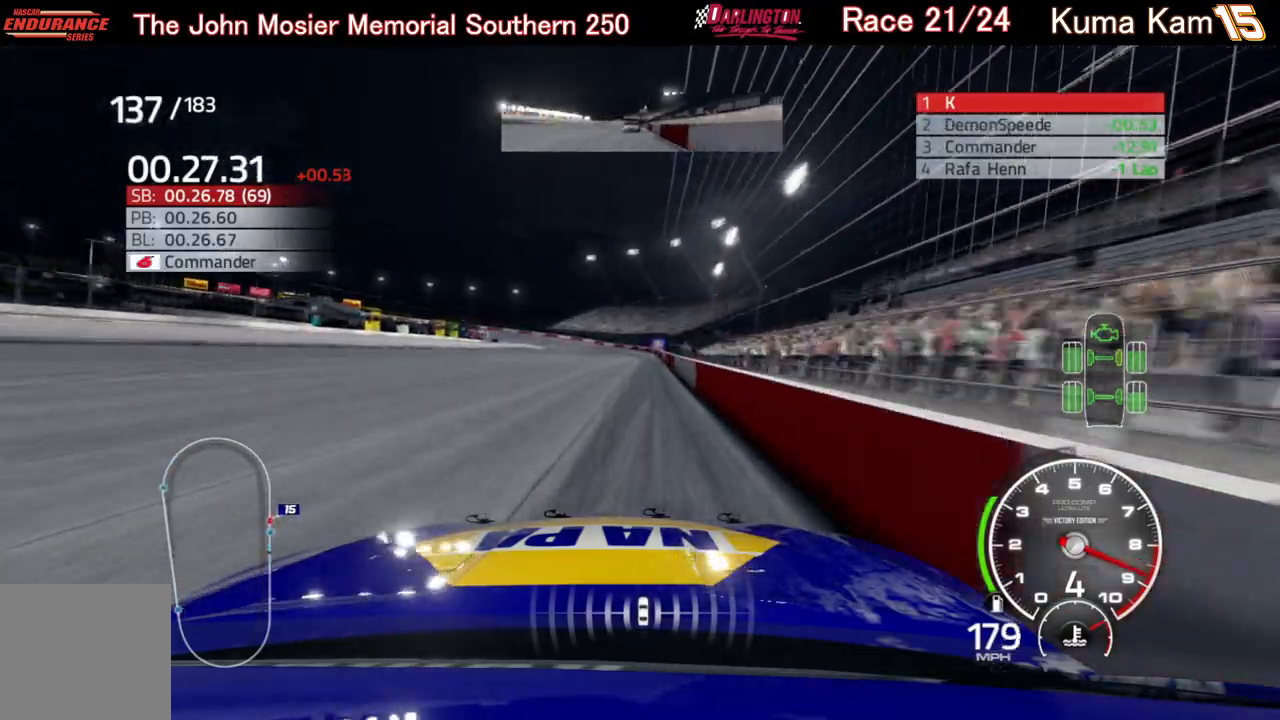
{"buttons": ["R2"], "left_stick": "center", "right_stick": "center", "events": [[67, "left_stick", "center"], [267, "left_stick", "right"], [383, "left_stick", "center"]]}
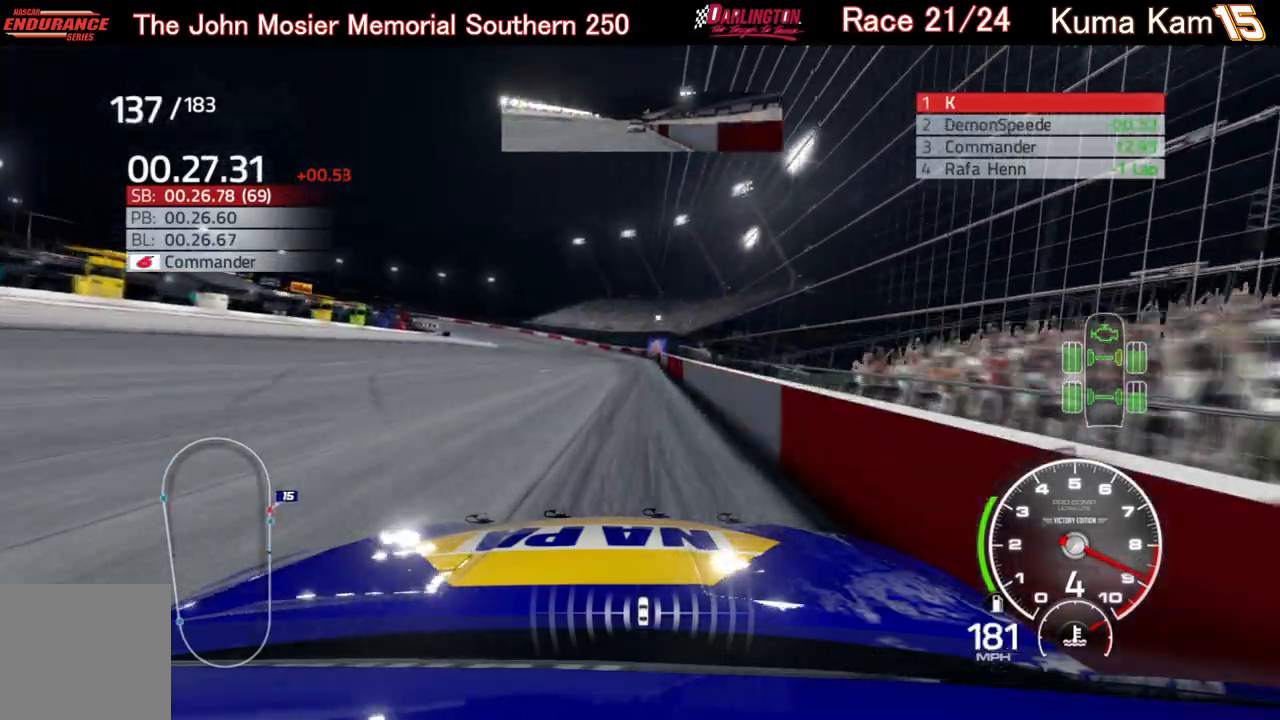
{"buttons": ["R2"], "left_stick": "center", "right_stick": "center", "events": [[100, "left_stick", "left"], [500, "left_stick", "center"]]}
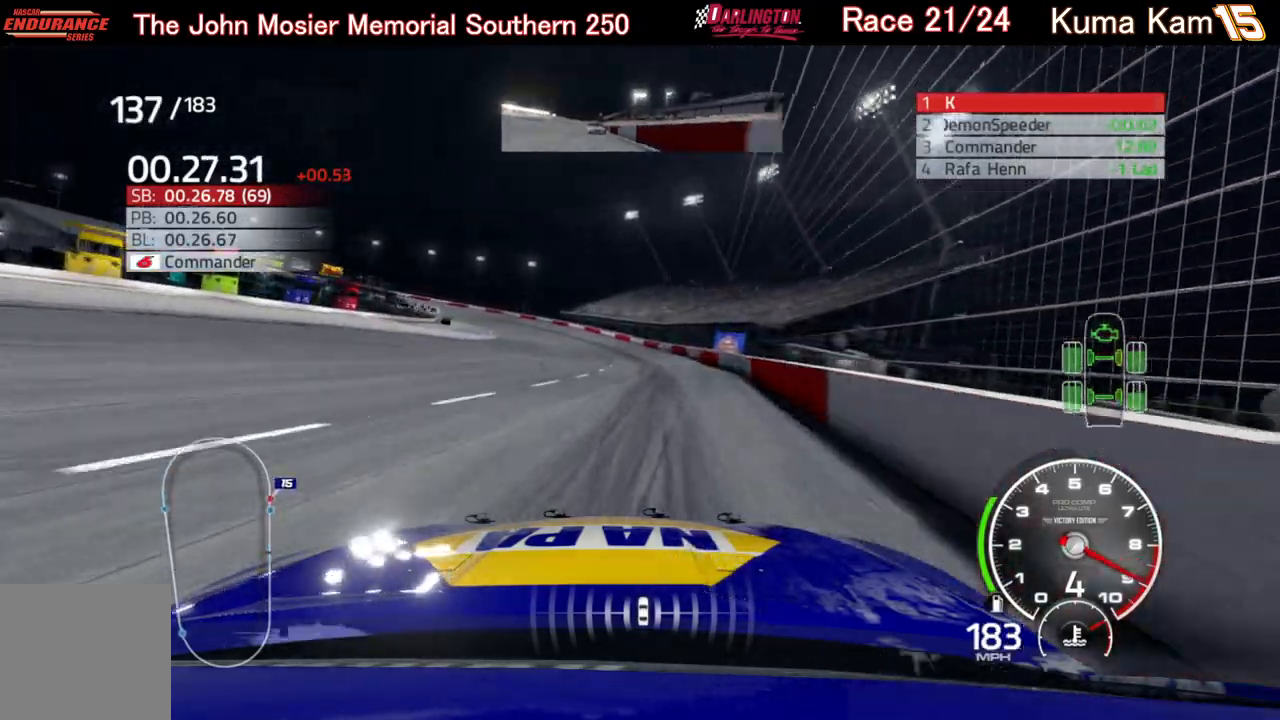
{"buttons": ["R2"], "left_stick": "left", "right_stick": "center", "events": [[250, "left_stick", "left"]]}
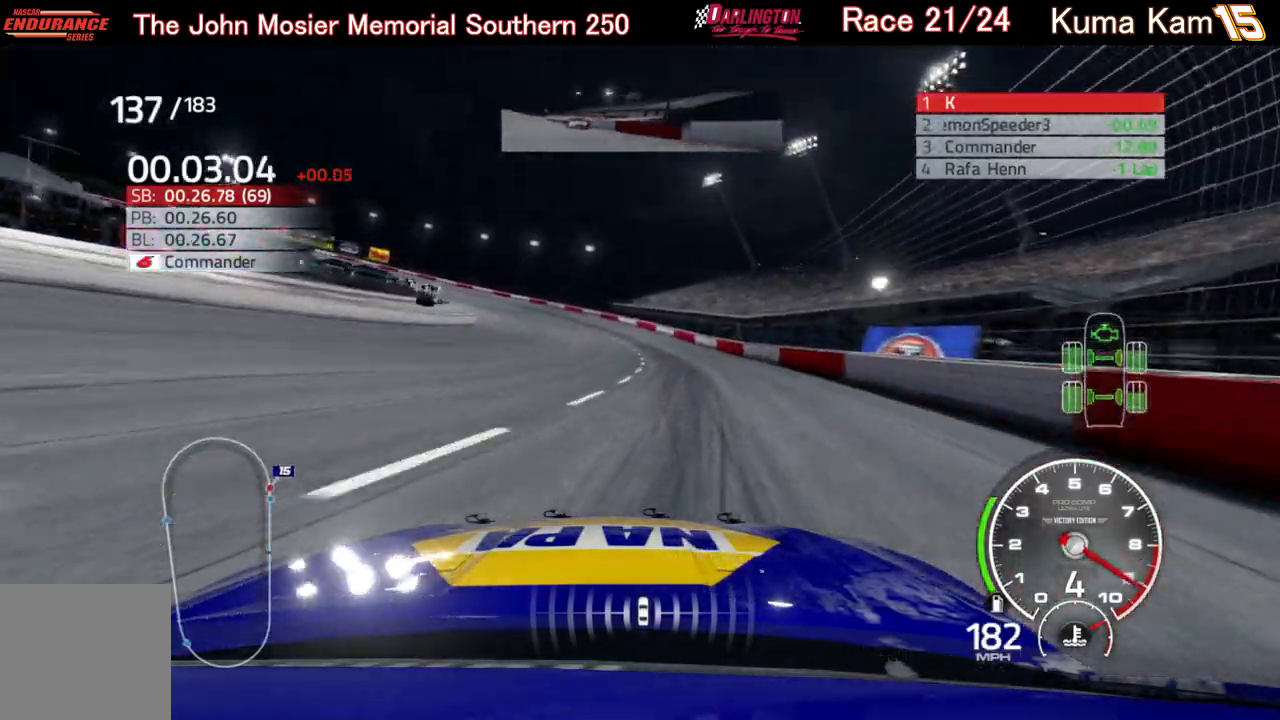
{"buttons": [], "left_stick": "left", "right_stick": "center", "events": [[50, "R2", "up"]]}
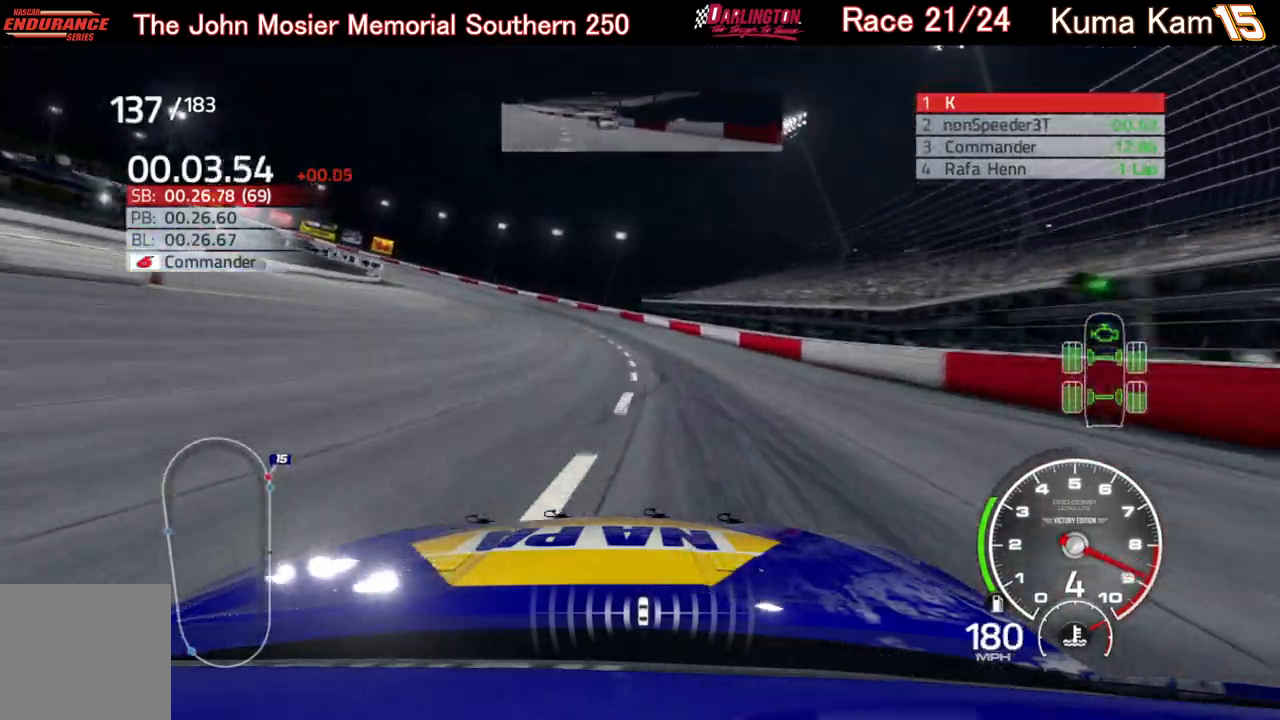
{"buttons": [], "left_stick": "left", "right_stick": "center", "events": []}
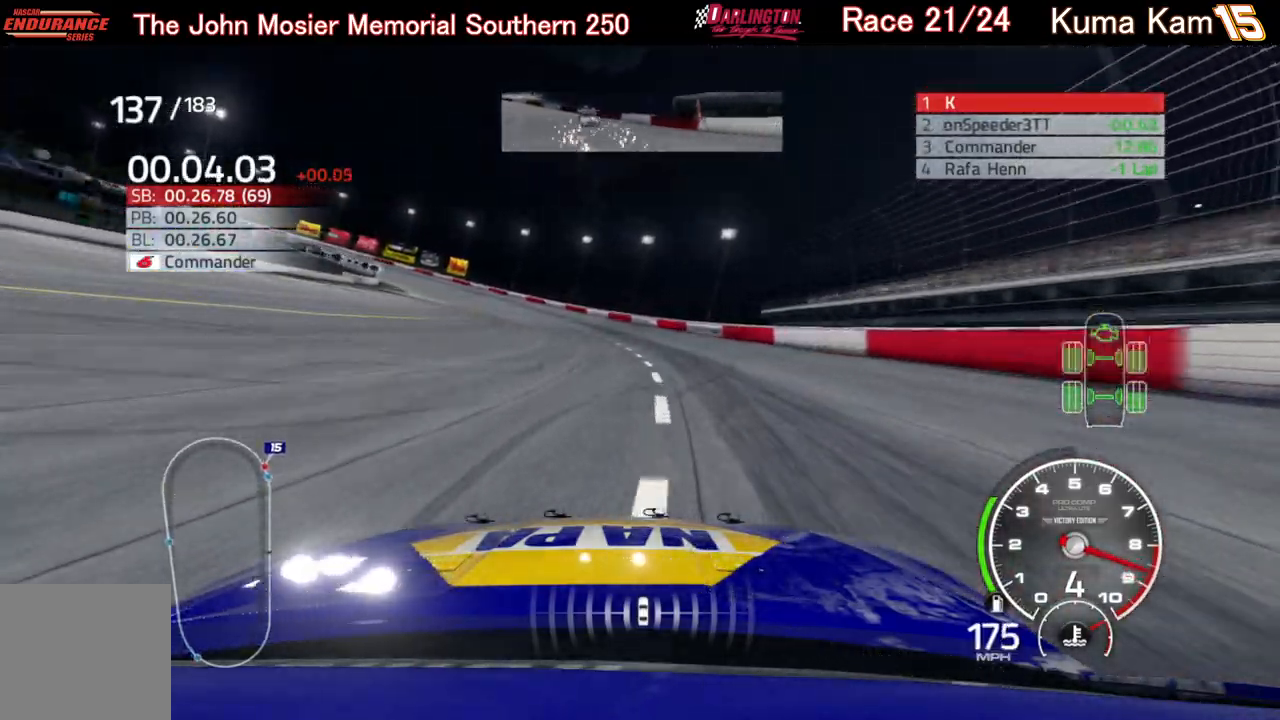
{"buttons": ["R2"], "left_stick": "left", "right_stick": "center", "events": [[283, "R2", "down"]]}
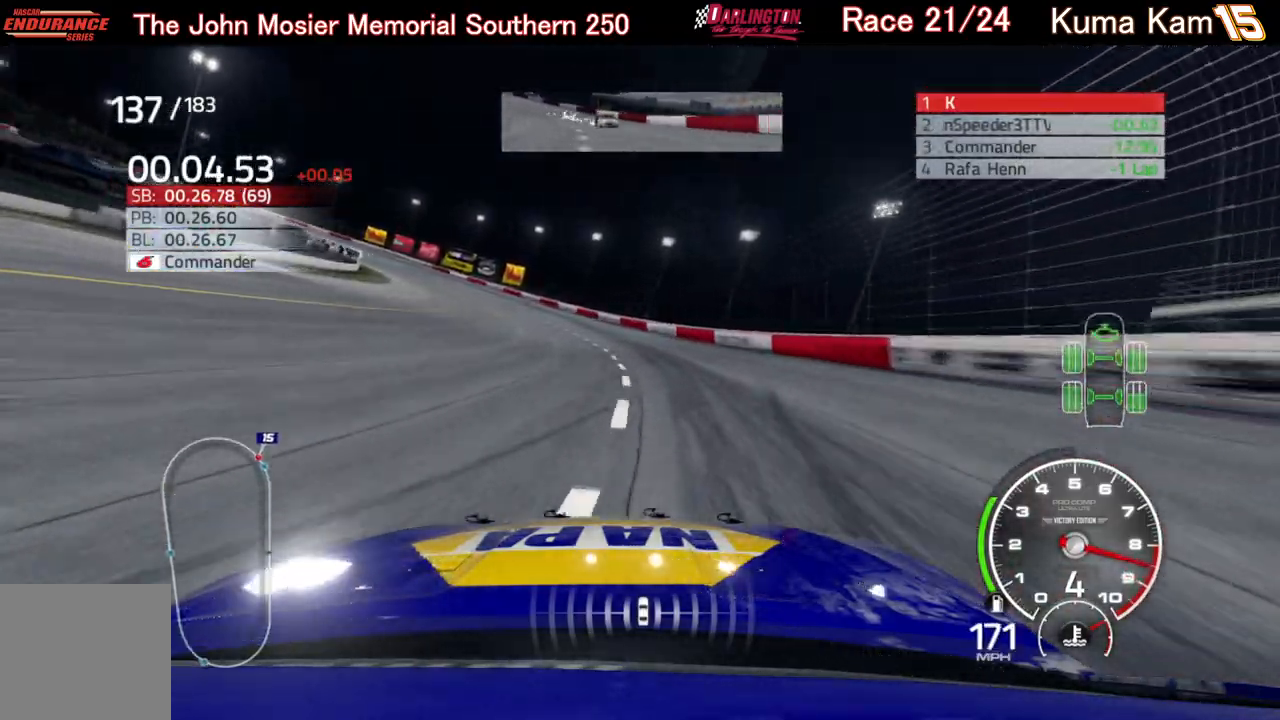
{"buttons": ["R2"], "left_stick": "left", "right_stick": "center", "events": []}
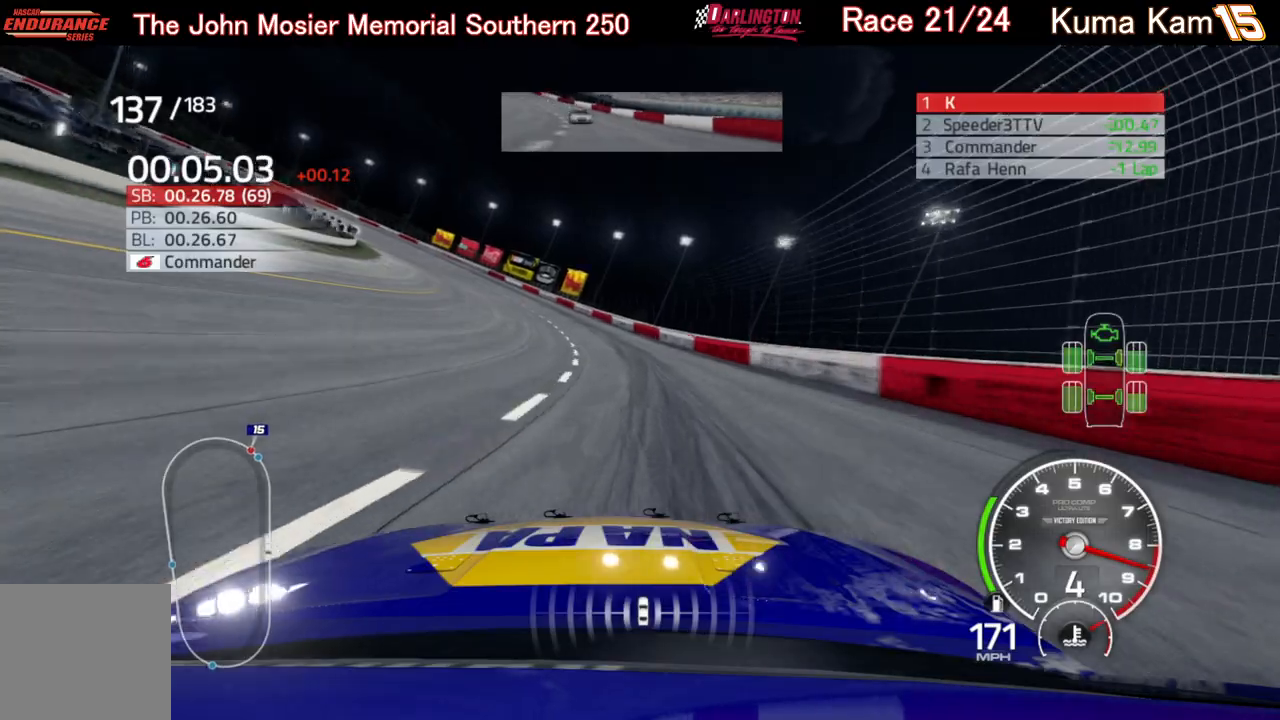
{"buttons": ["R2"], "left_stick": "left", "right_stick": "center", "events": [[117, "left_stick", "center"], [200, "left_stick", "left"]]}
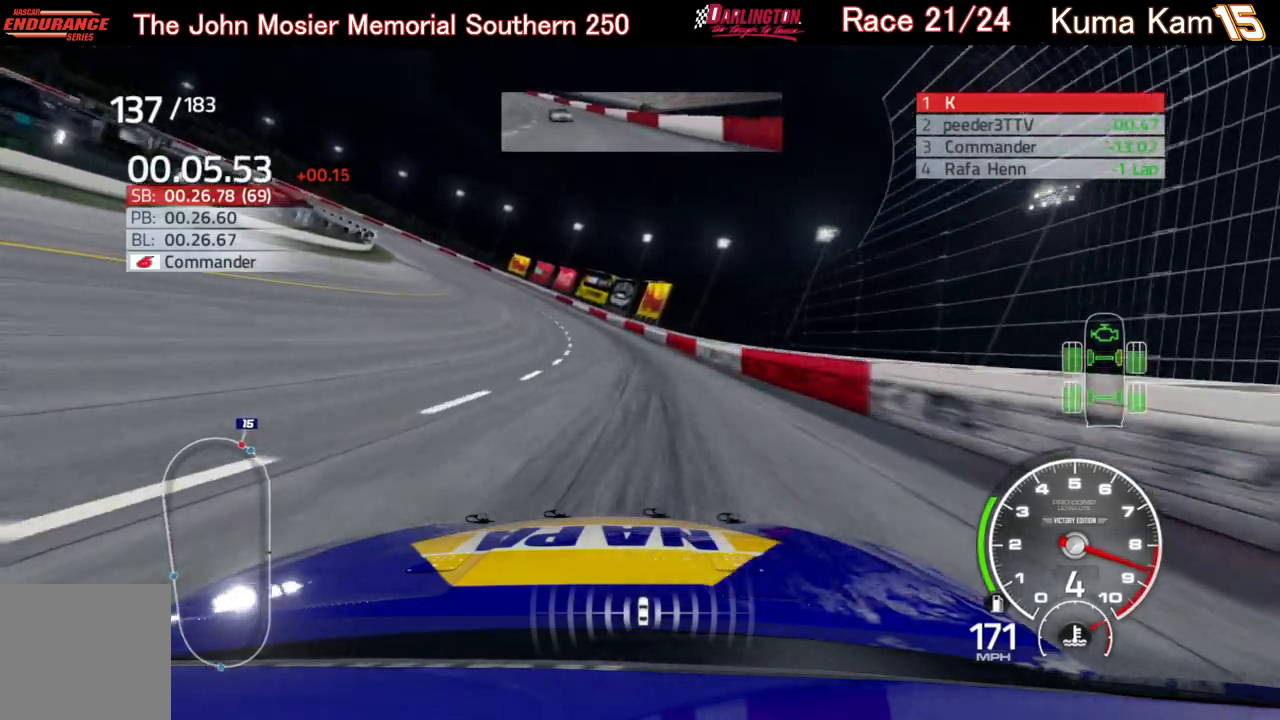
{"buttons": ["R2"], "left_stick": "left", "right_stick": "center", "events": []}
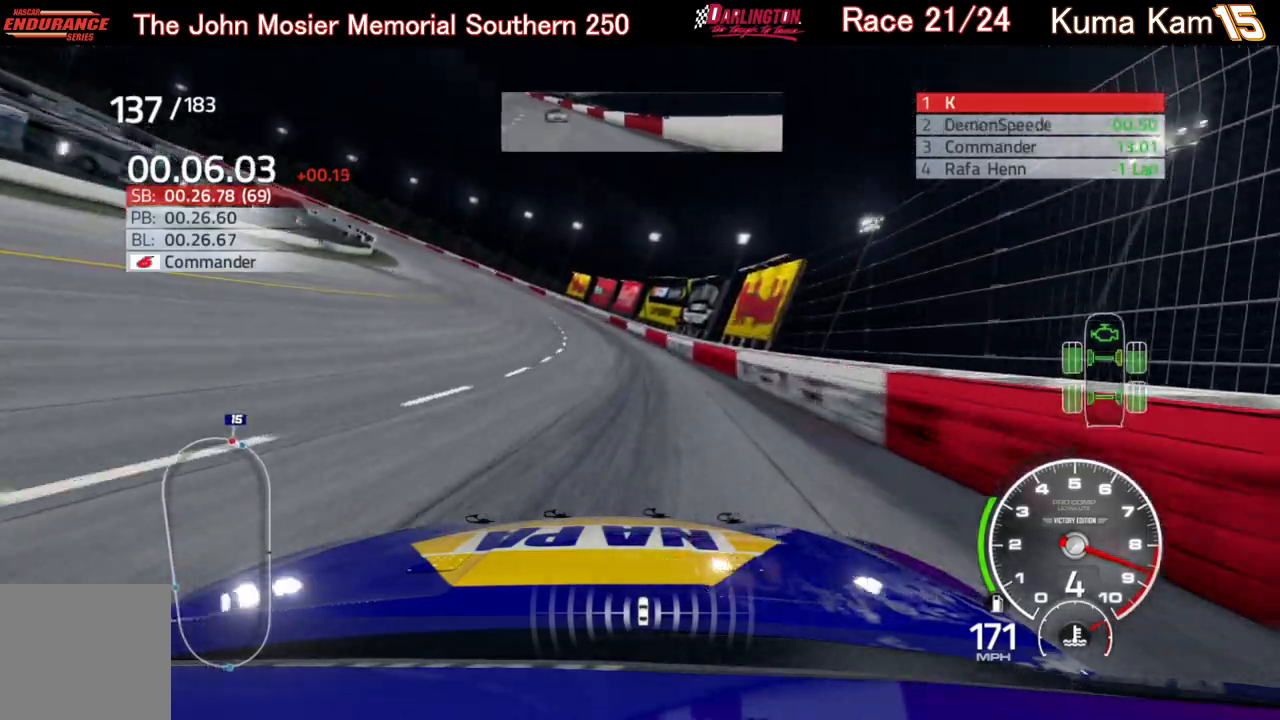
{"buttons": ["R2"], "left_stick": "left", "right_stick": "center", "events": []}
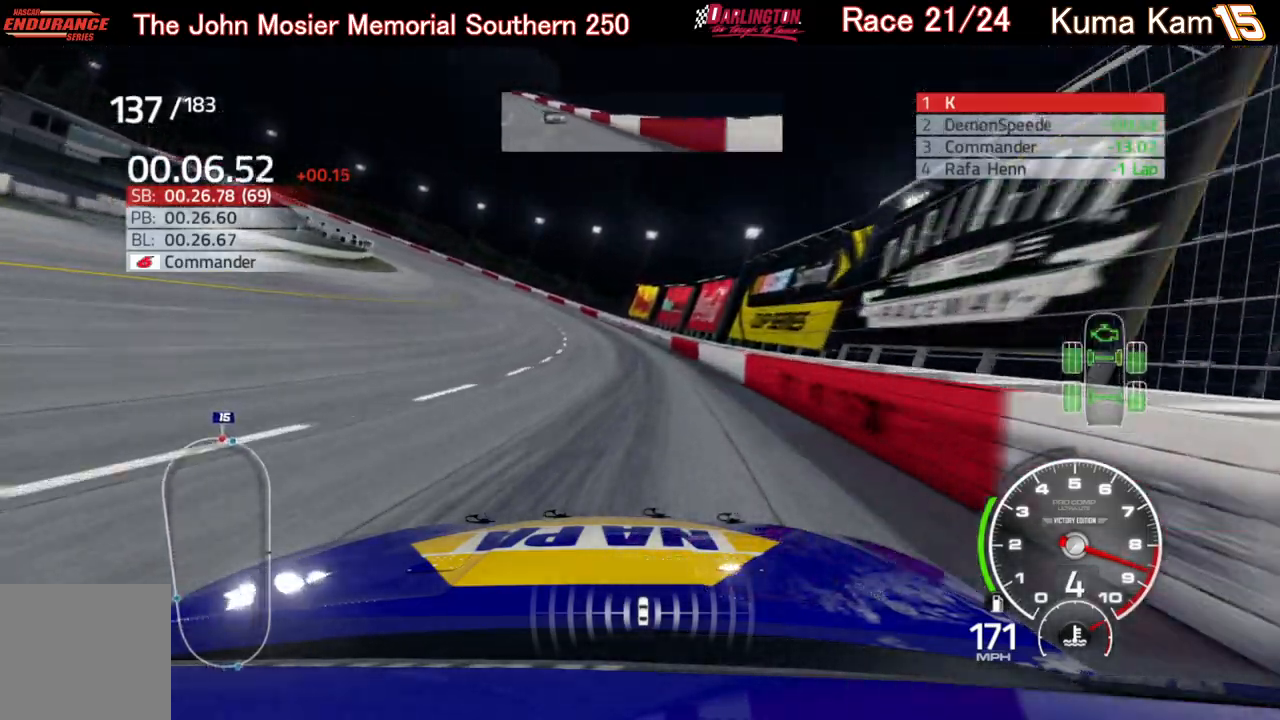
{"buttons": ["R2"], "left_stick": "left", "right_stick": "center", "events": []}
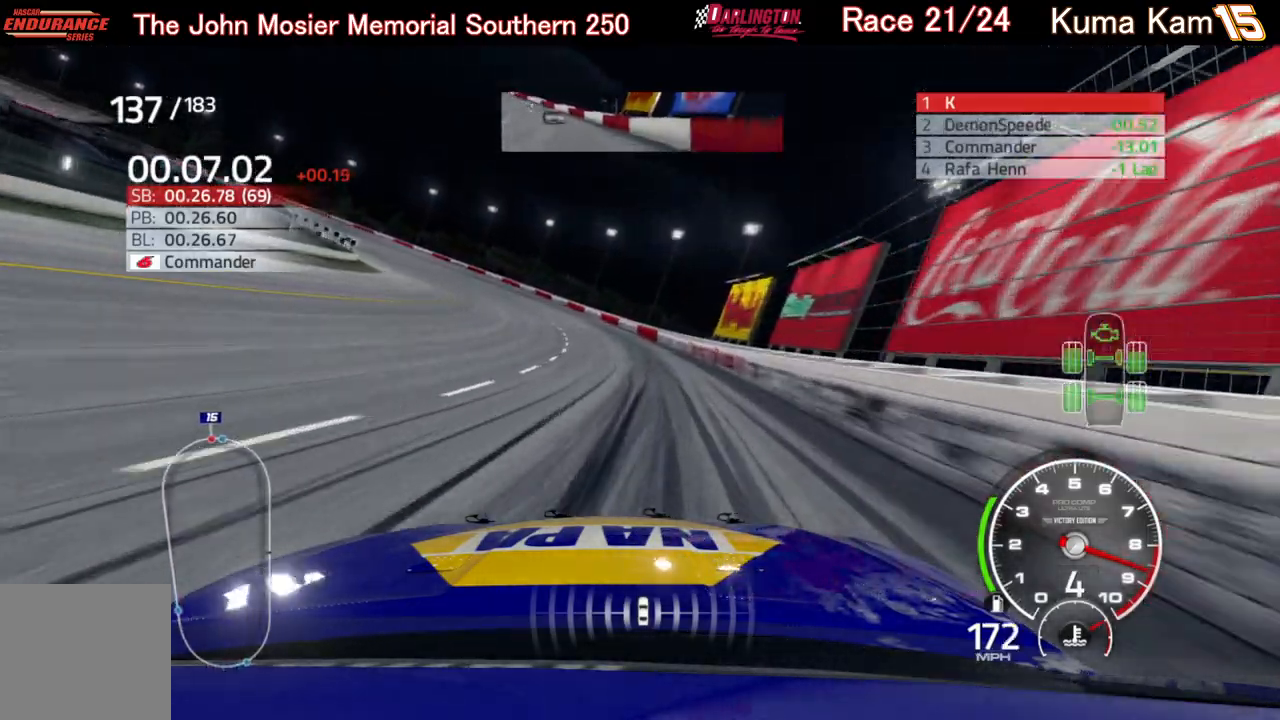
{"buttons": ["R2"], "left_stick": "left", "right_stick": "center", "events": []}
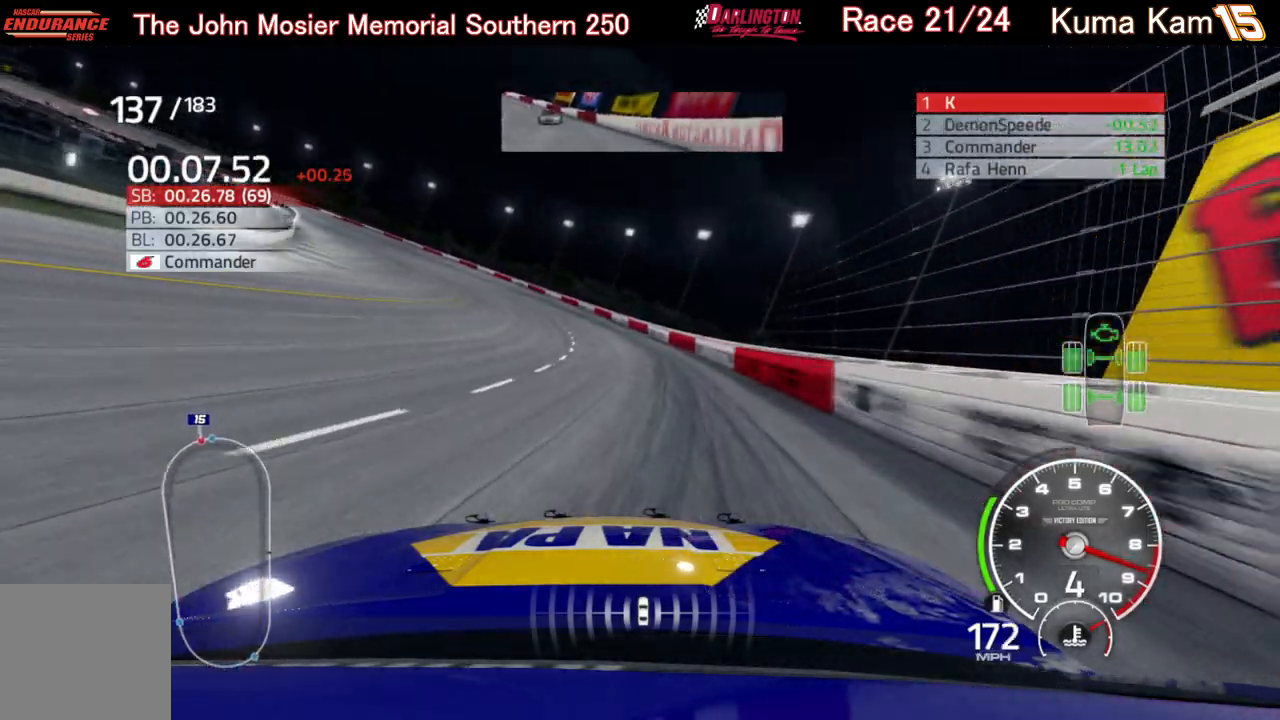
{"buttons": ["R2"], "left_stick": "left", "right_stick": "center", "events": []}
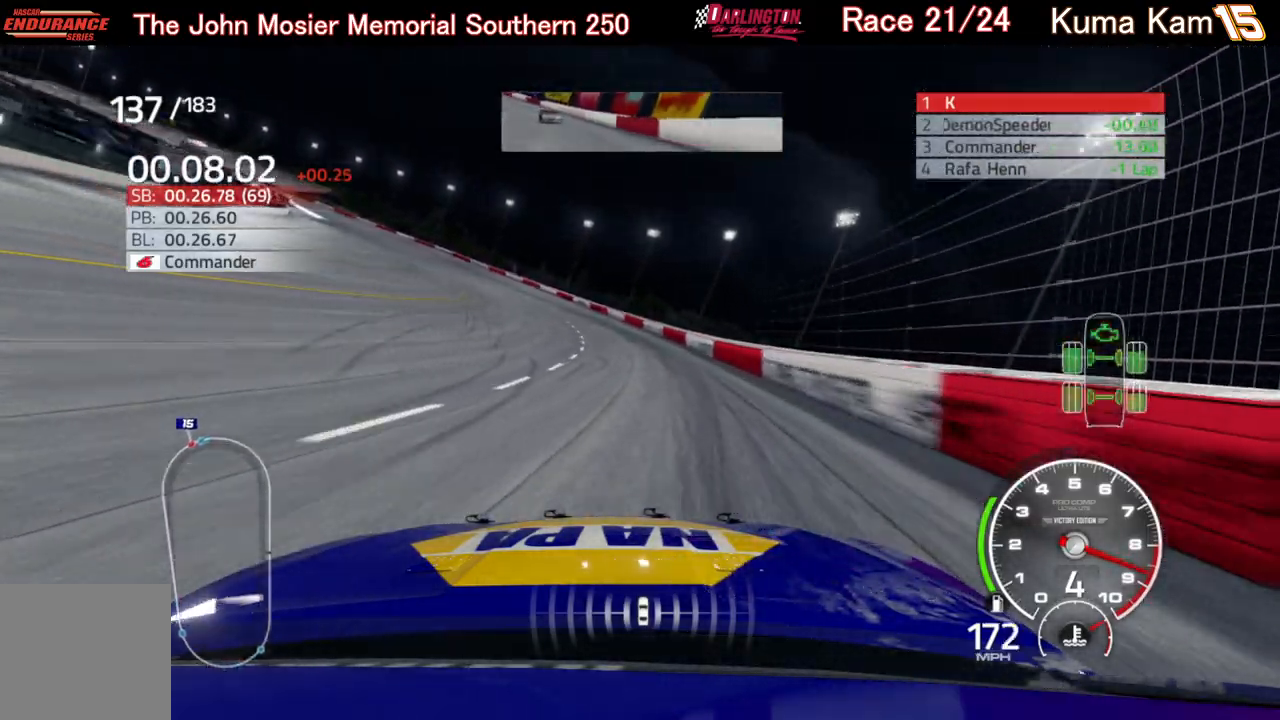
{"buttons": ["R2"], "left_stick": "left", "right_stick": "center", "events": []}
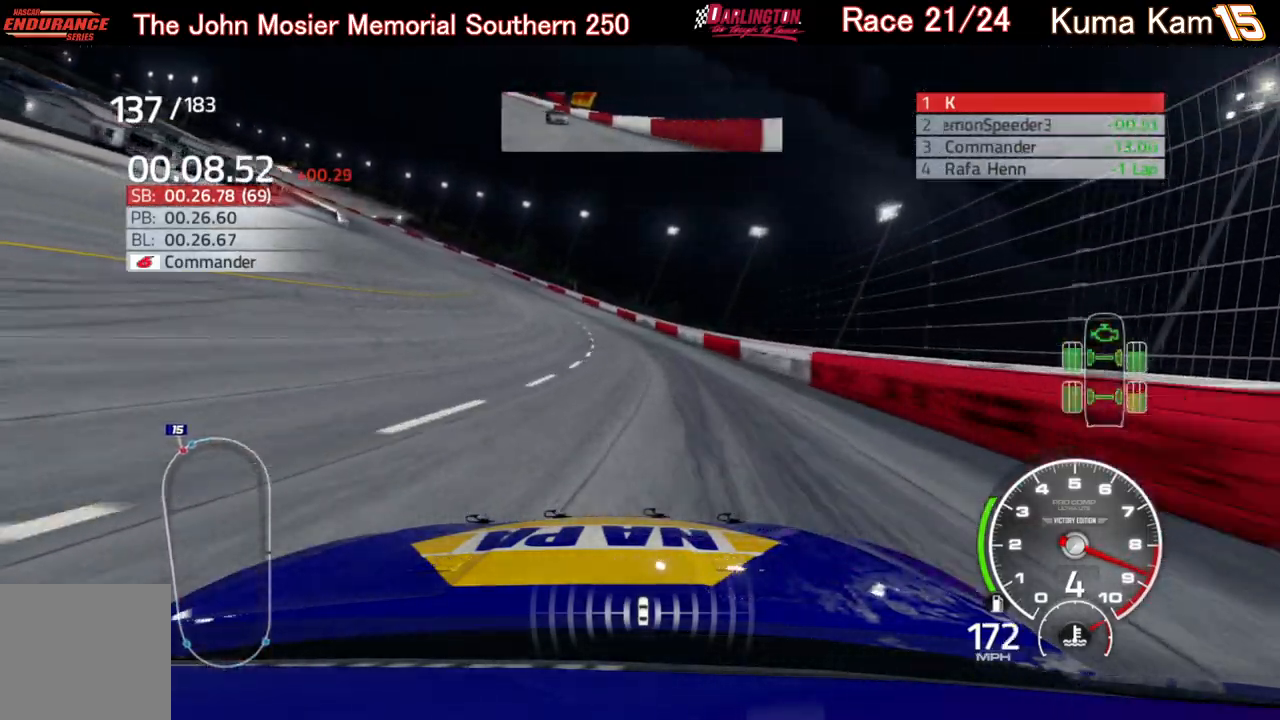
{"buttons": ["R2"], "left_stick": "left", "right_stick": "center", "events": []}
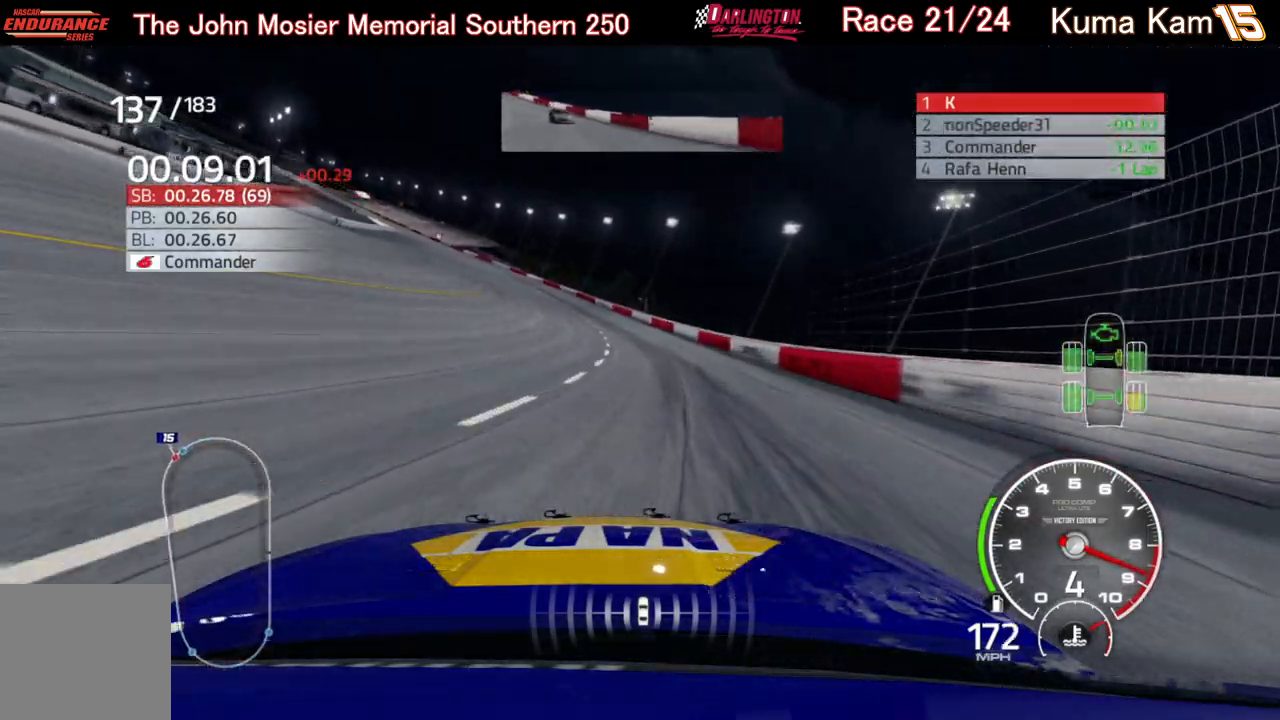
{"buttons": ["R2"], "left_stick": "left", "right_stick": "center", "events": [[183, "left_stick", "center"], [300, "left_stick", "left"]]}
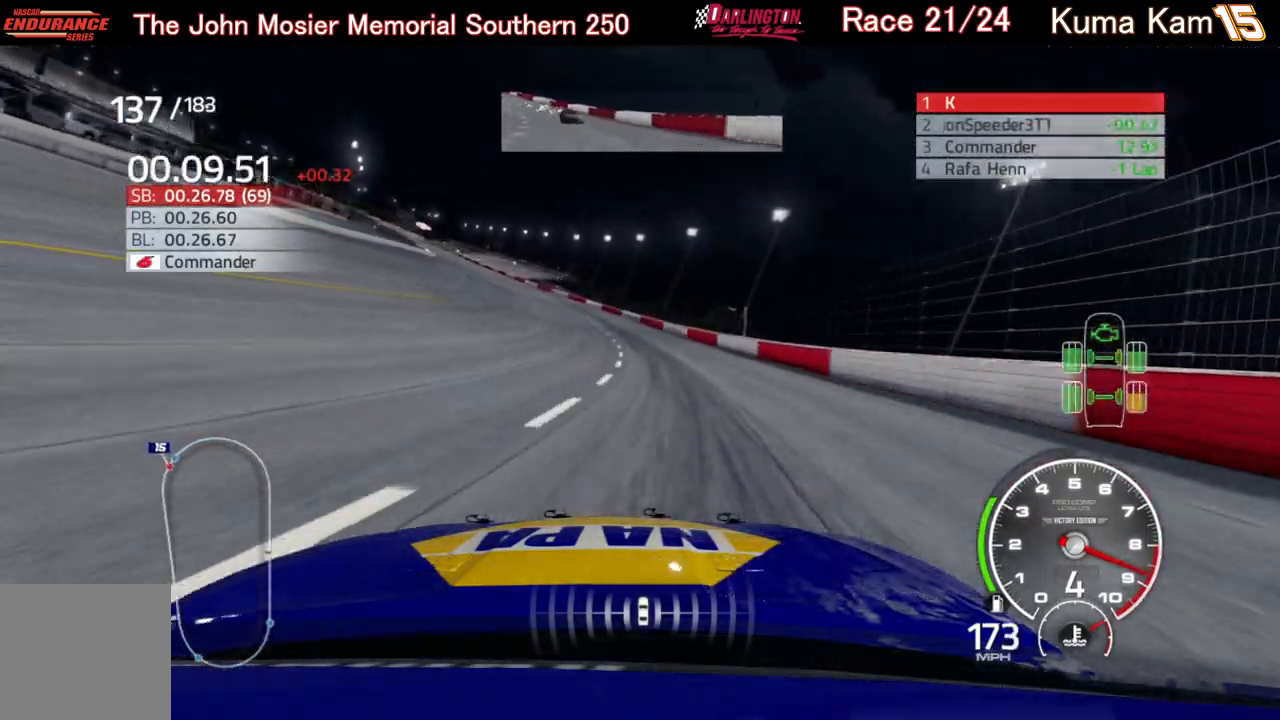
{"buttons": ["R2"], "left_stick": "left", "right_stick": "center", "events": [[300, "left_stick", "center"], [367, "left_stick", "down-left"], [417, "left_stick", "left"]]}
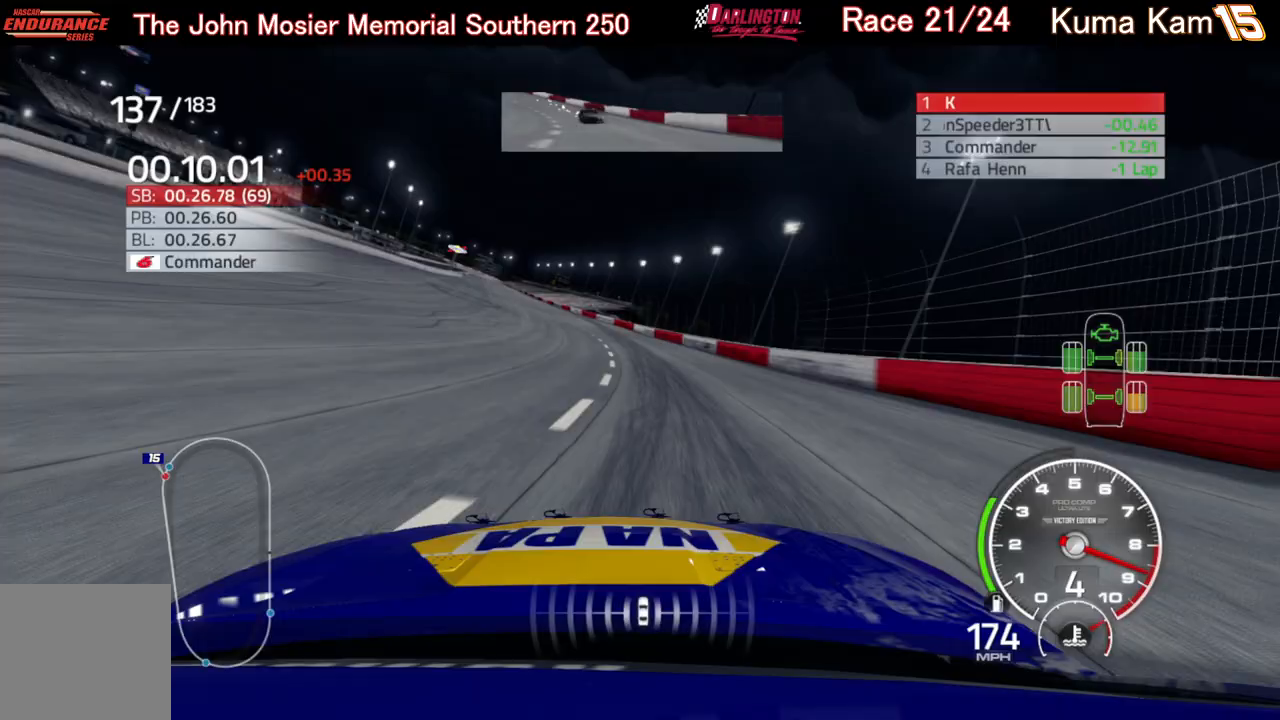
{"buttons": ["R2"], "left_stick": "down-left", "right_stick": "center", "events": [[50, "left_stick", "center"], [117, "left_stick", "down-left"], [167, "left_stick", "left"], [300, "left_stick", "center"], [350, "left_stick", "down-left"]]}
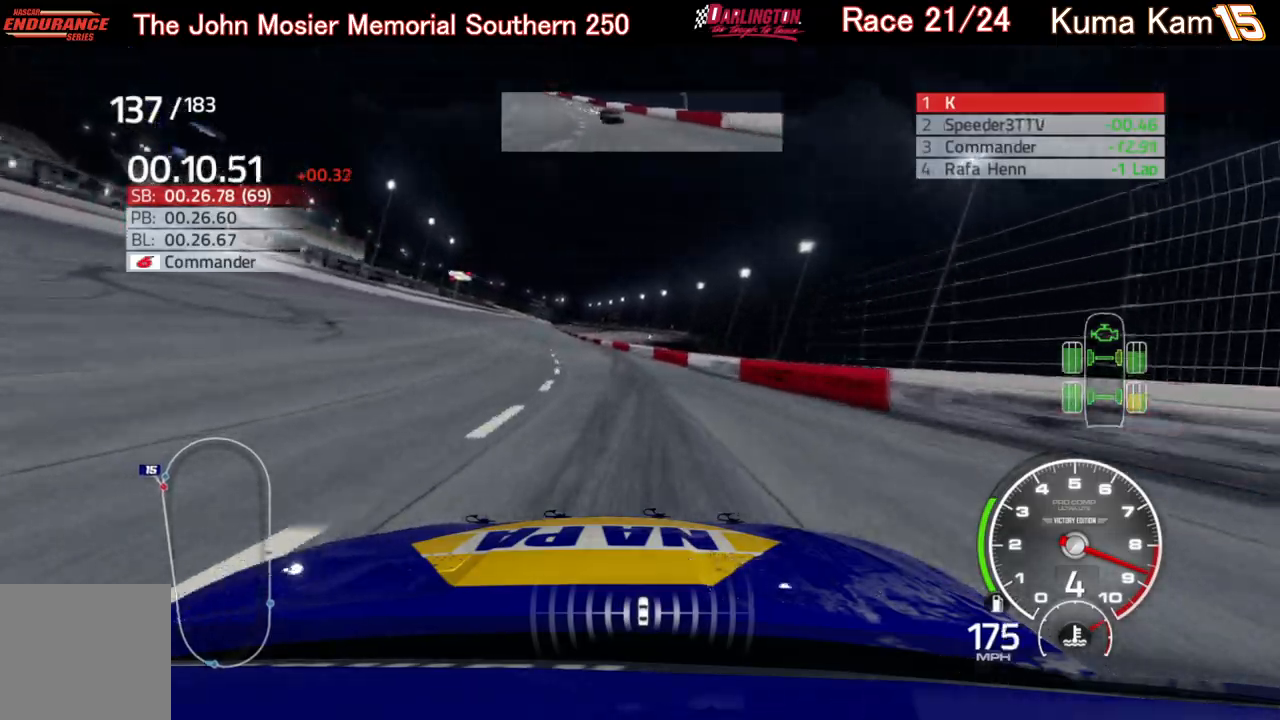
{"buttons": ["R2"], "left_stick": "left", "right_stick": "center", "events": [[250, "left_stick", "center"], [483, "left_stick", "left"]]}
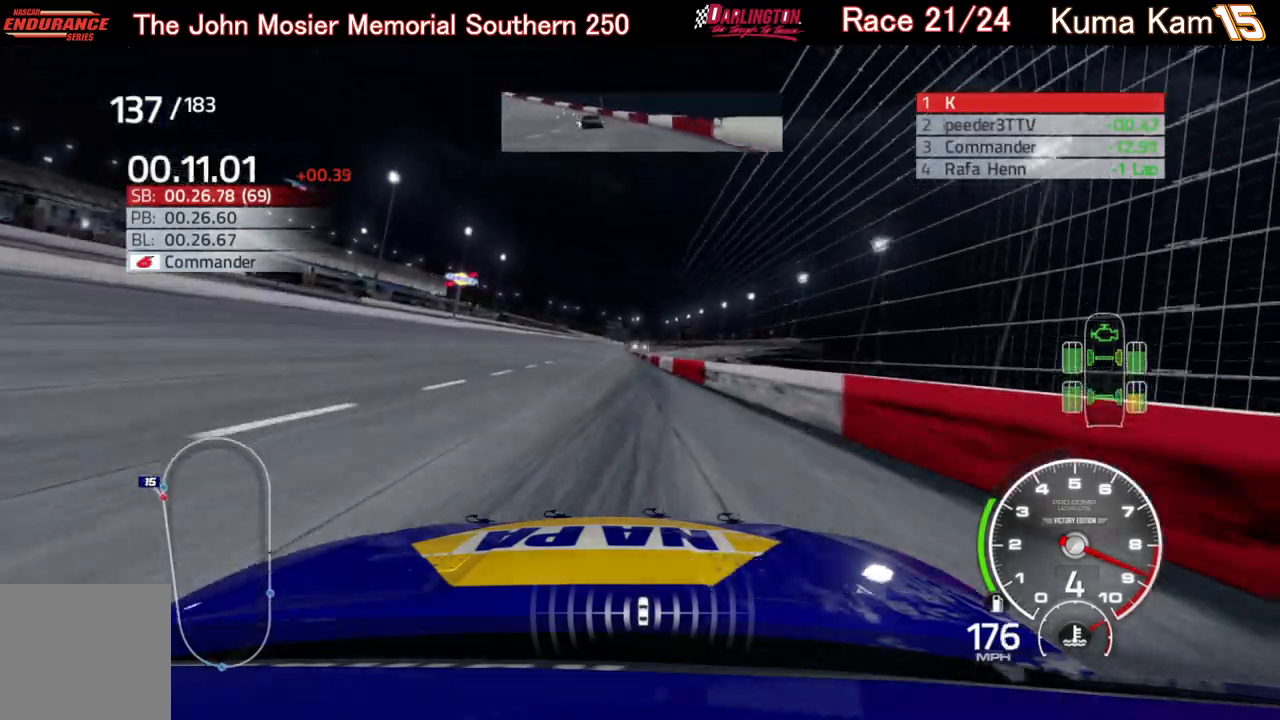
{"buttons": ["R2"], "left_stick": "left", "right_stick": "center", "events": []}
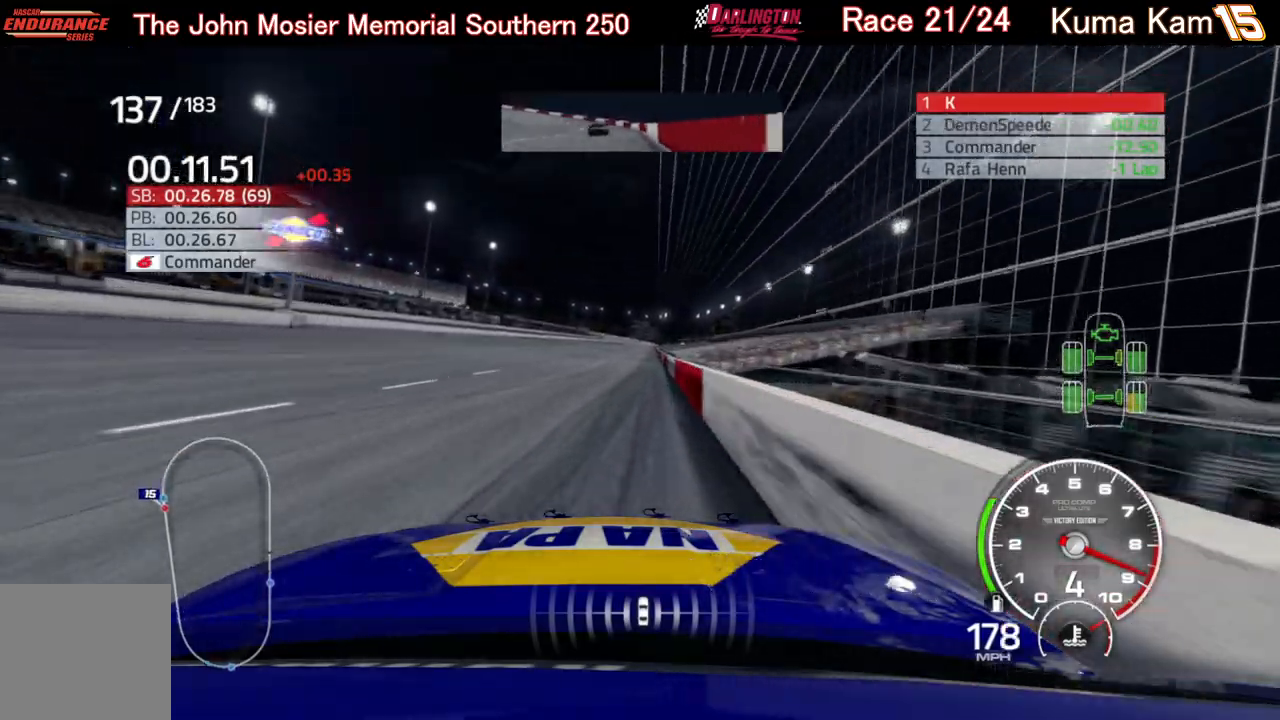
{"buttons": ["R2"], "left_stick": "right", "right_stick": "center", "events": [[17, "left_stick", "center"], [100, "left_stick", "right"], [317, "left_stick", "center"], [483, "left_stick", "right"]]}
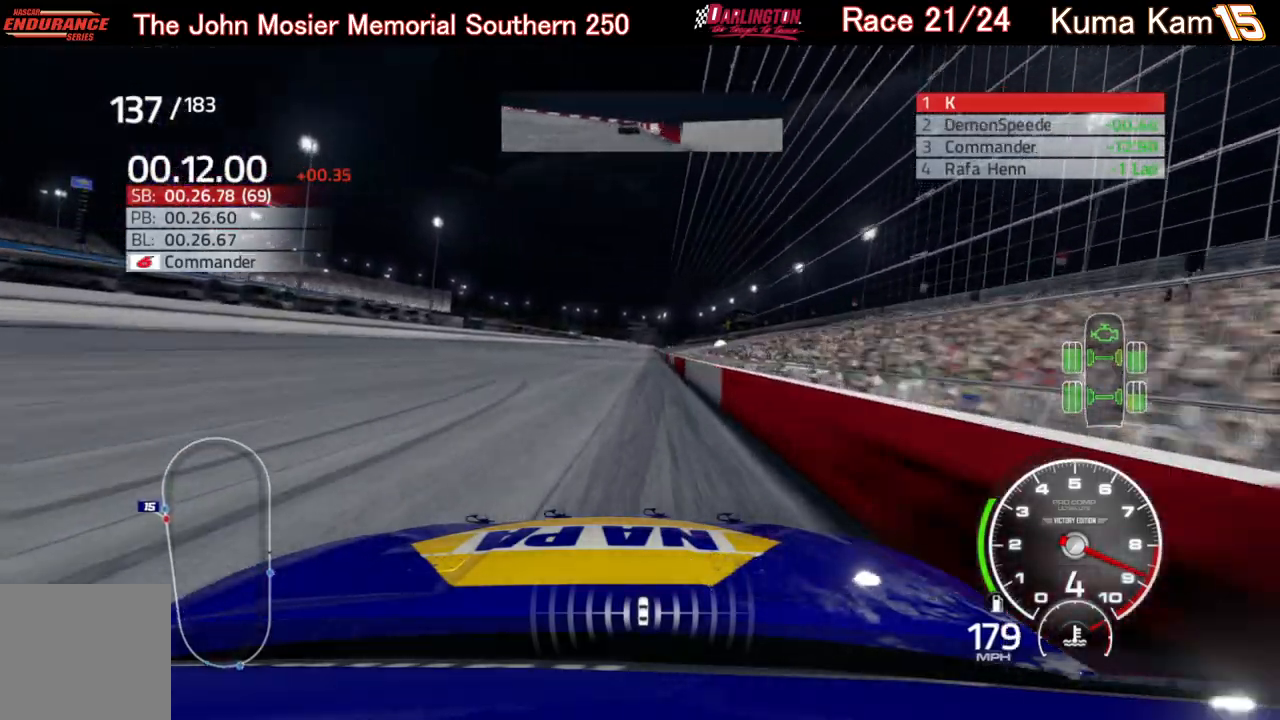
{"buttons": ["R2"], "left_stick": "center", "right_stick": "center", "events": [[167, "left_stick", "center"]]}
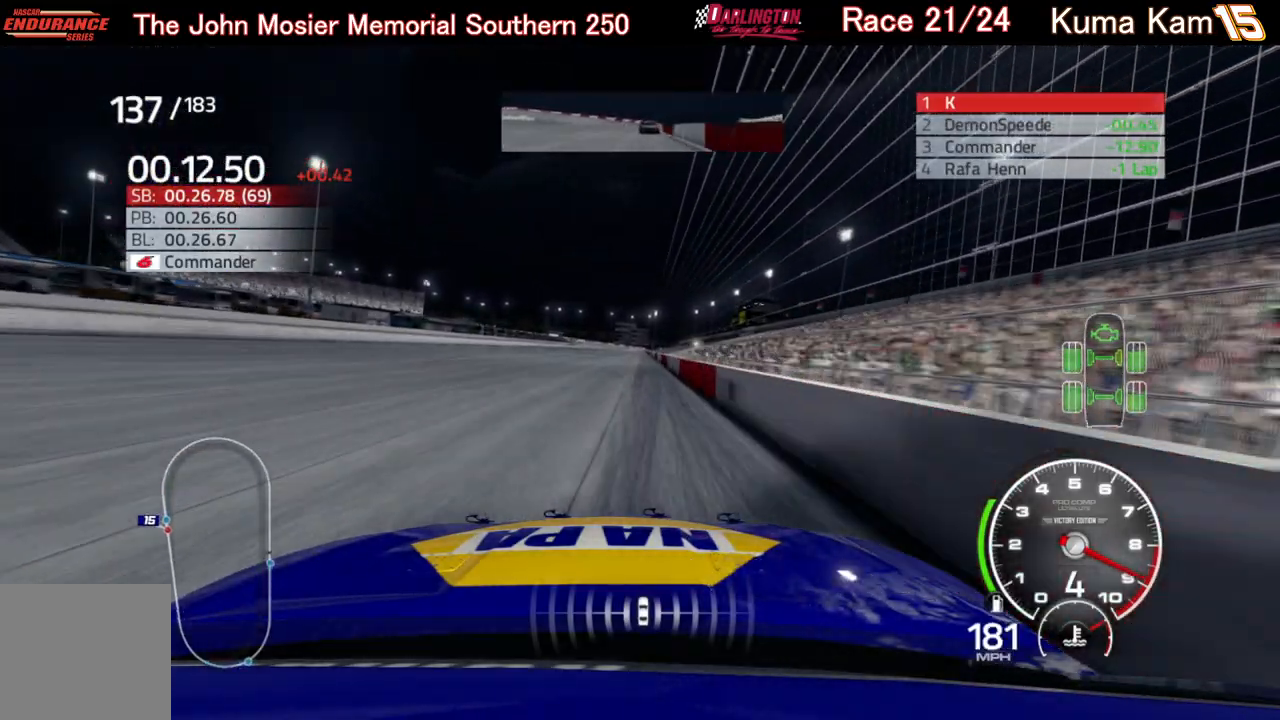
{"buttons": ["R2"], "left_stick": "center", "right_stick": "center", "events": [[117, "left_stick", "right"], [233, "left_stick", "center"]]}